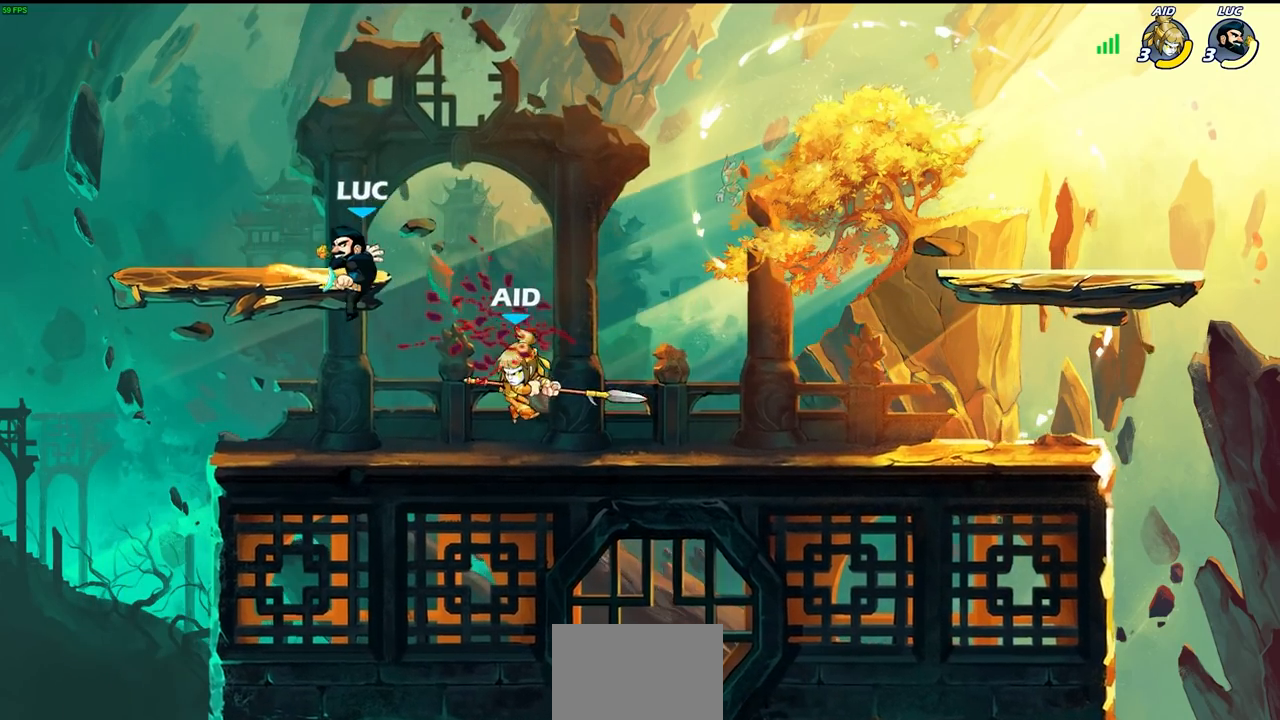
Gameplay with a controller (PlayStation layout); each line is a JSON object with the inputs held at the frame after it (dt_ms = milliseconds from this image to that frame). "events" lists button and stick changes between this image and that frame as [ms after this image, input, new state], when the widget could be followed in between.
{"dt_ms": 500, "buttons": ["SQUARE"], "left_stick": "center", "right_stick": "center", "events": [[67, "left_stick", "down"], [217, "R2", "down"], [250, "SQUARE", "down"], [267, "left_stick", "center"], [317, "SQUARE", "up"], [350, "R2", "up"], [400, "SQUARE", "down"]]}
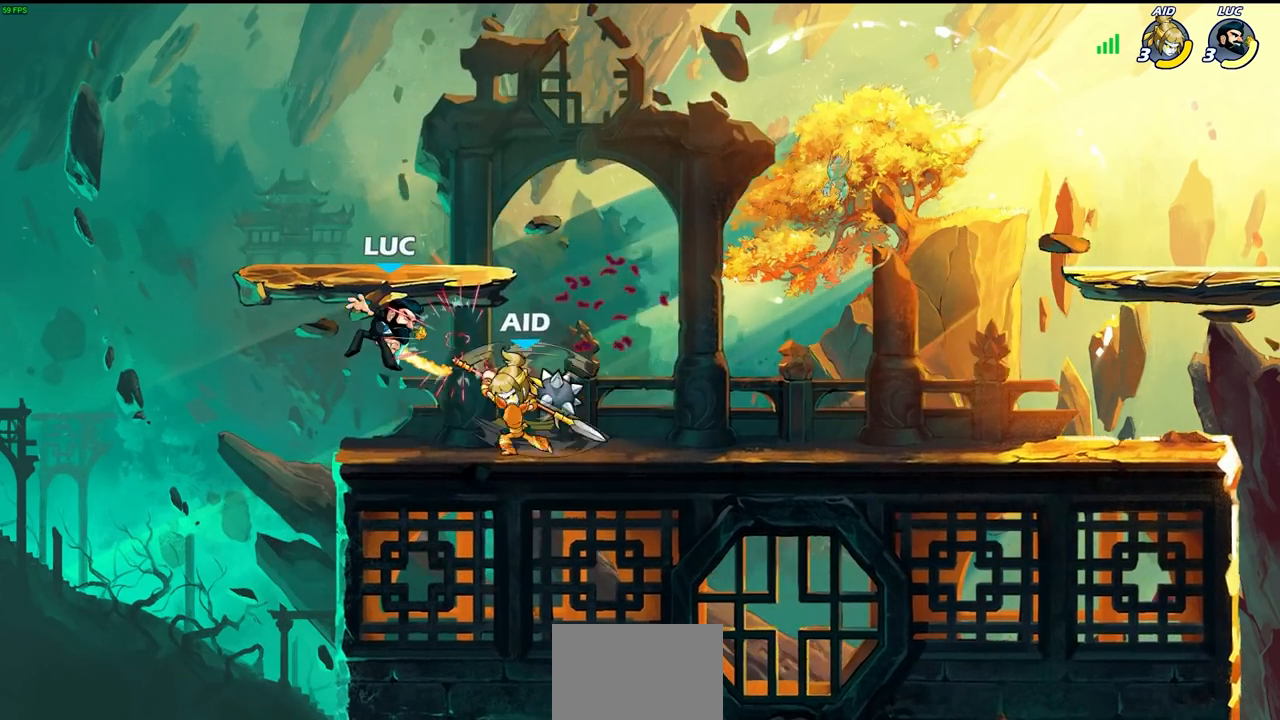
{"dt_ms": 500, "buttons": ["R2"], "left_stick": "down-left", "right_stick": "center", "events": [[17, "SQUARE", "up"], [117, "SQUARE", "down"], [217, "SQUARE", "up"], [217, "left_stick", "left"], [367, "left_stick", "down-left"], [450, "CROSS", "down"], [450, "R1", "down"], [450, "R2", "down"], [500, "CROSS", "up"], [500, "R1", "up"]]}
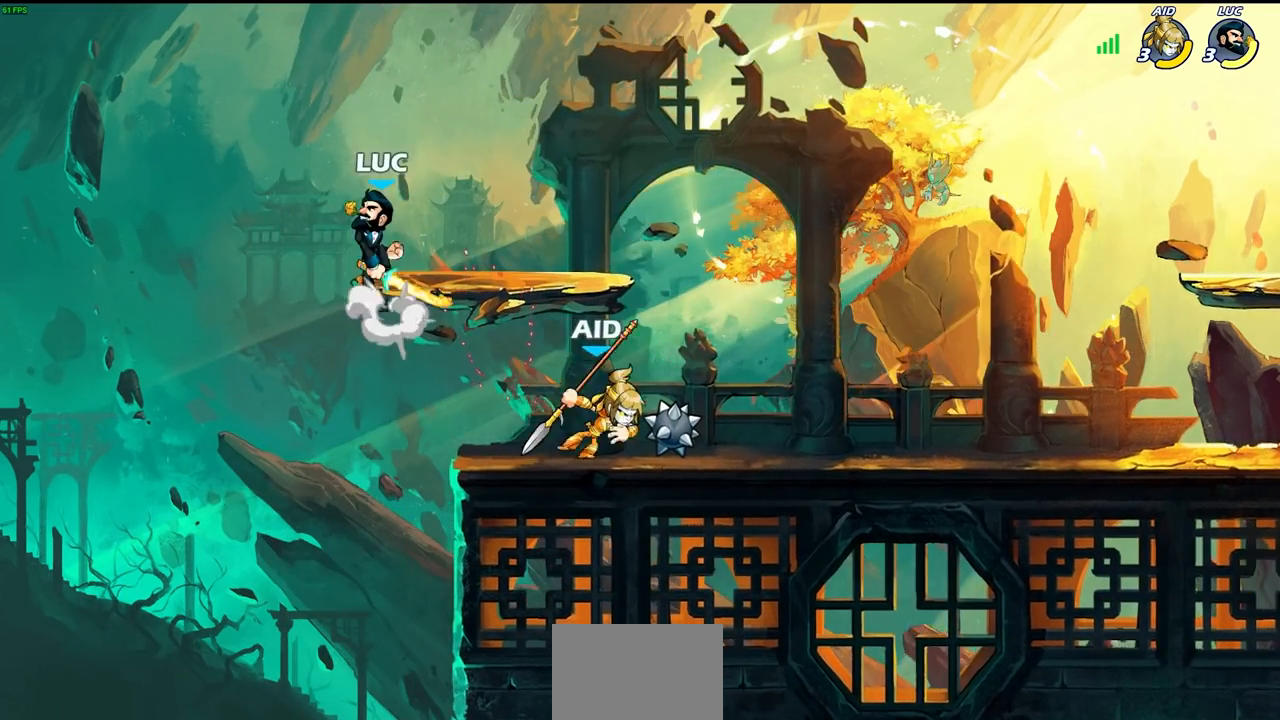
{"dt_ms": 500, "buttons": [], "left_stick": "down-right", "right_stick": "center", "events": [[100, "R1", "down"], [150, "R1", "up"], [167, "left_stick", "right"], [250, "R2", "up"], [467, "left_stick", "down-right"]]}
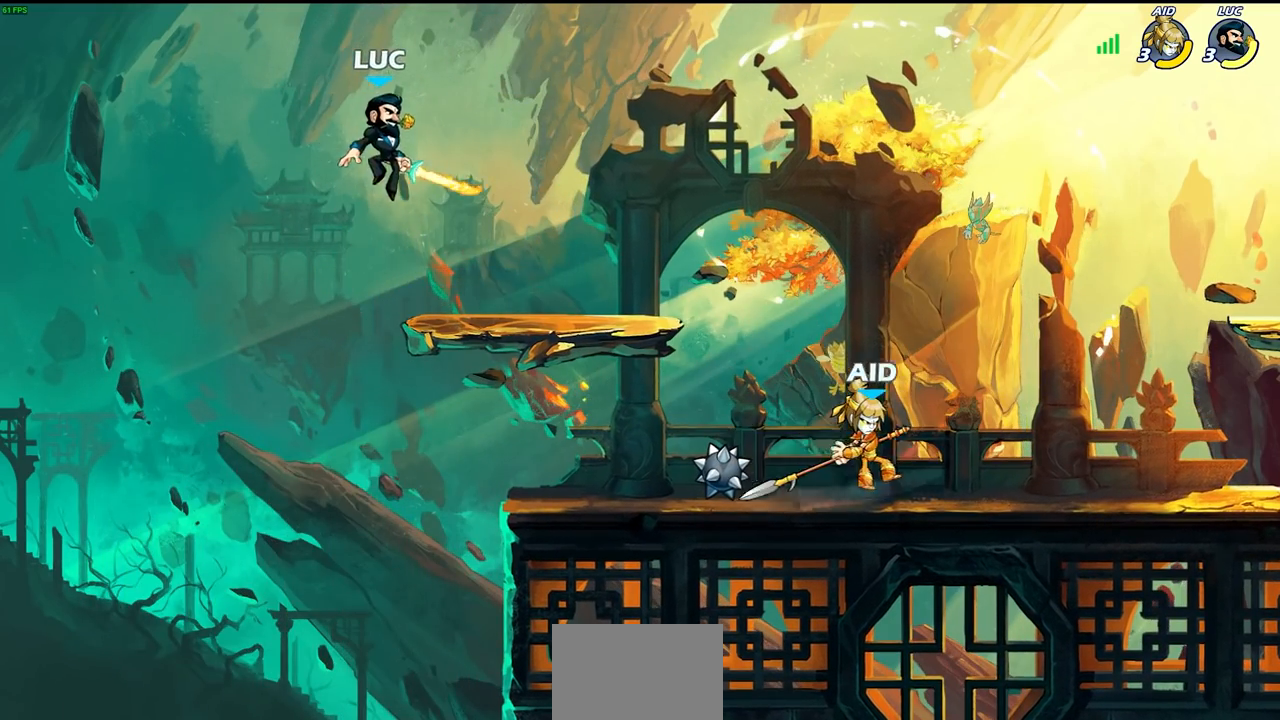
{"dt_ms": 500, "buttons": ["CIRCLE", "R2"], "left_stick": "down-left", "right_stick": "center", "events": [[17, "left_stick", "down"], [133, "left_stick", "right"], [367, "R2", "down"], [383, "left_stick", "down"], [417, "CIRCLE", "down"], [467, "left_stick", "down-left"]]}
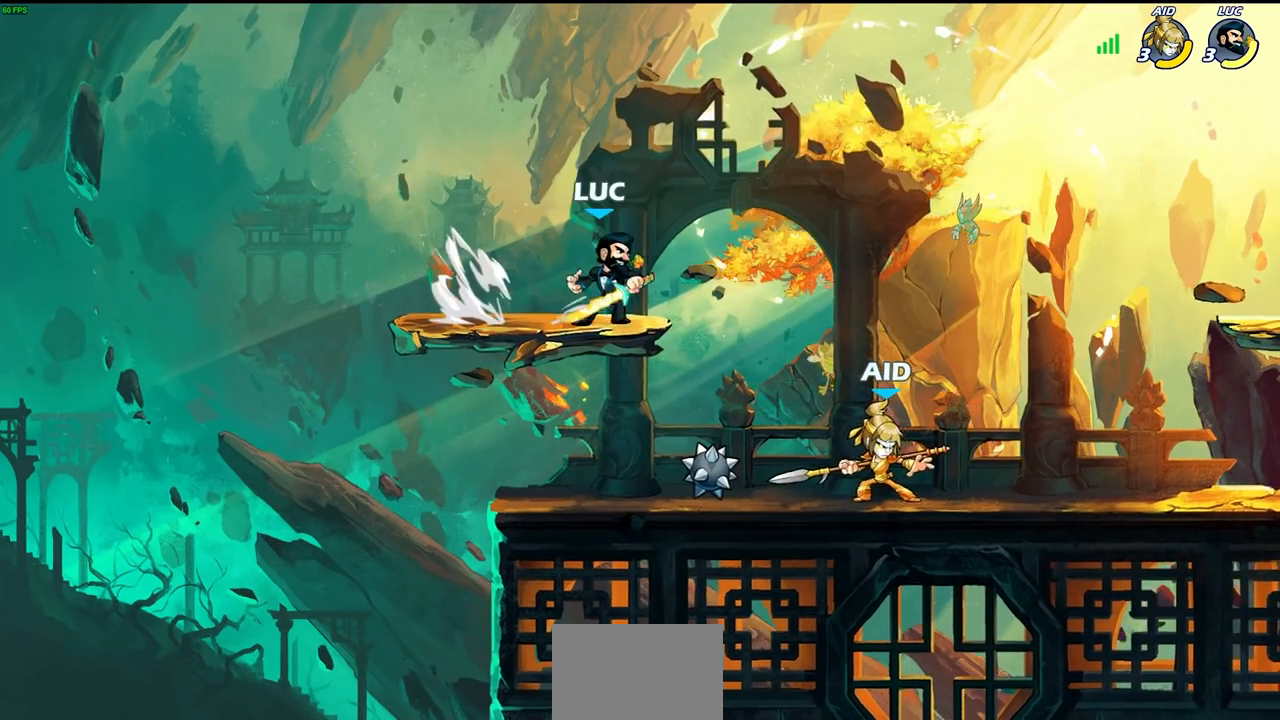
{"dt_ms": 500, "buttons": [], "left_stick": "down-left", "right_stick": "center", "events": [[33, "R2", "up"], [483, "CIRCLE", "up"]]}
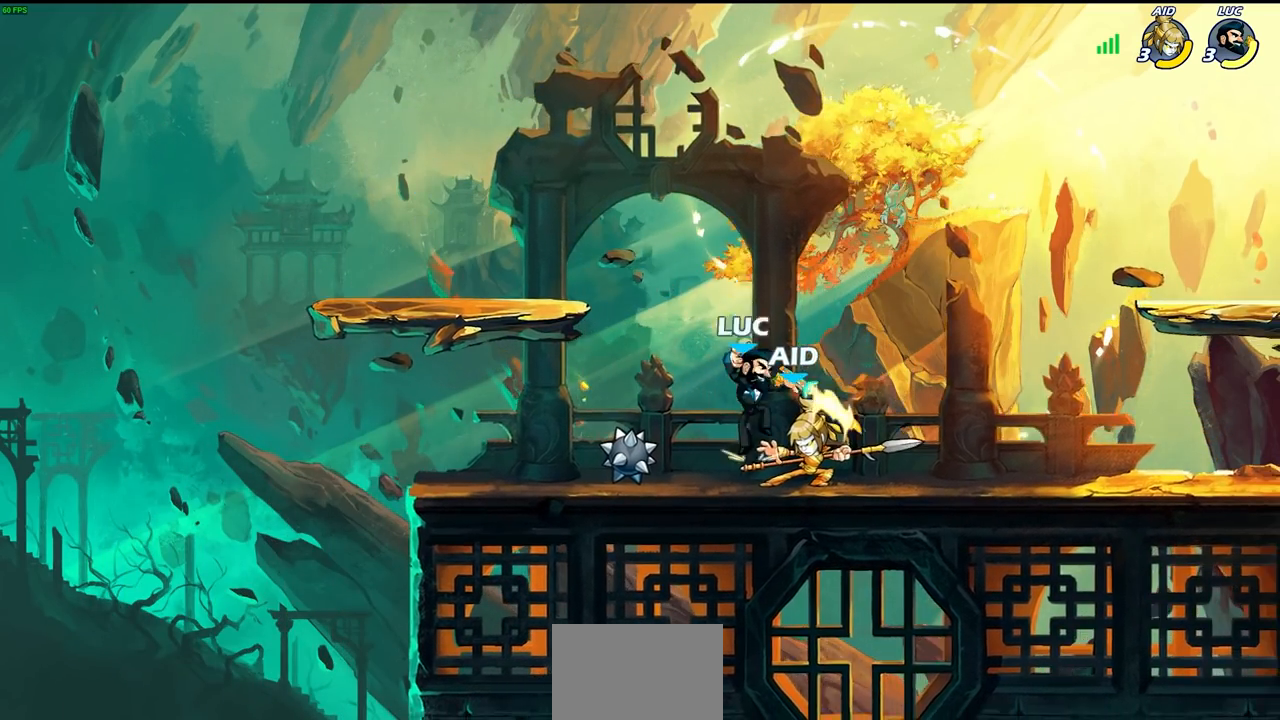
{"dt_ms": 500, "buttons": [], "left_stick": "center", "right_stick": "center", "events": [[50, "left_stick", "center"]]}
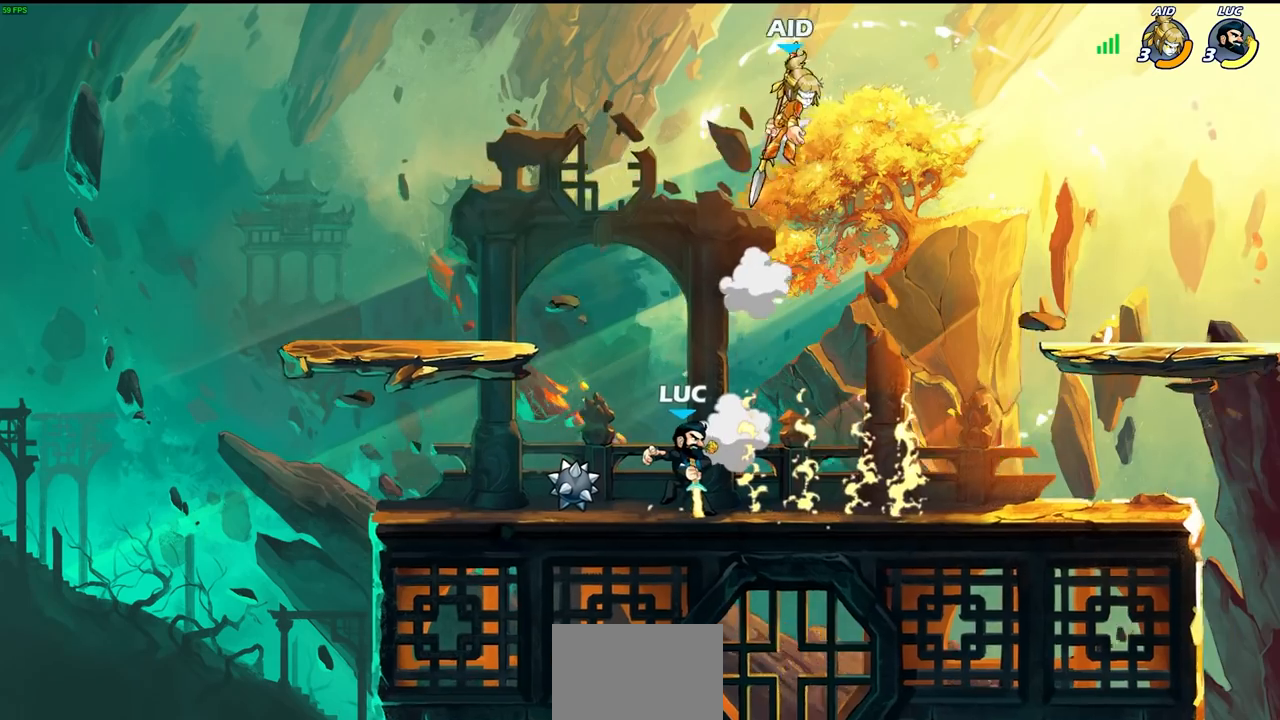
{"dt_ms": 500, "buttons": ["CROSS"], "left_stick": "up-left", "right_stick": "center", "events": [[150, "left_stick", "left"], [233, "CROSS", "down"], [333, "CROSS", "up"], [333, "left_stick", "up-left"], [450, "CROSS", "down"]]}
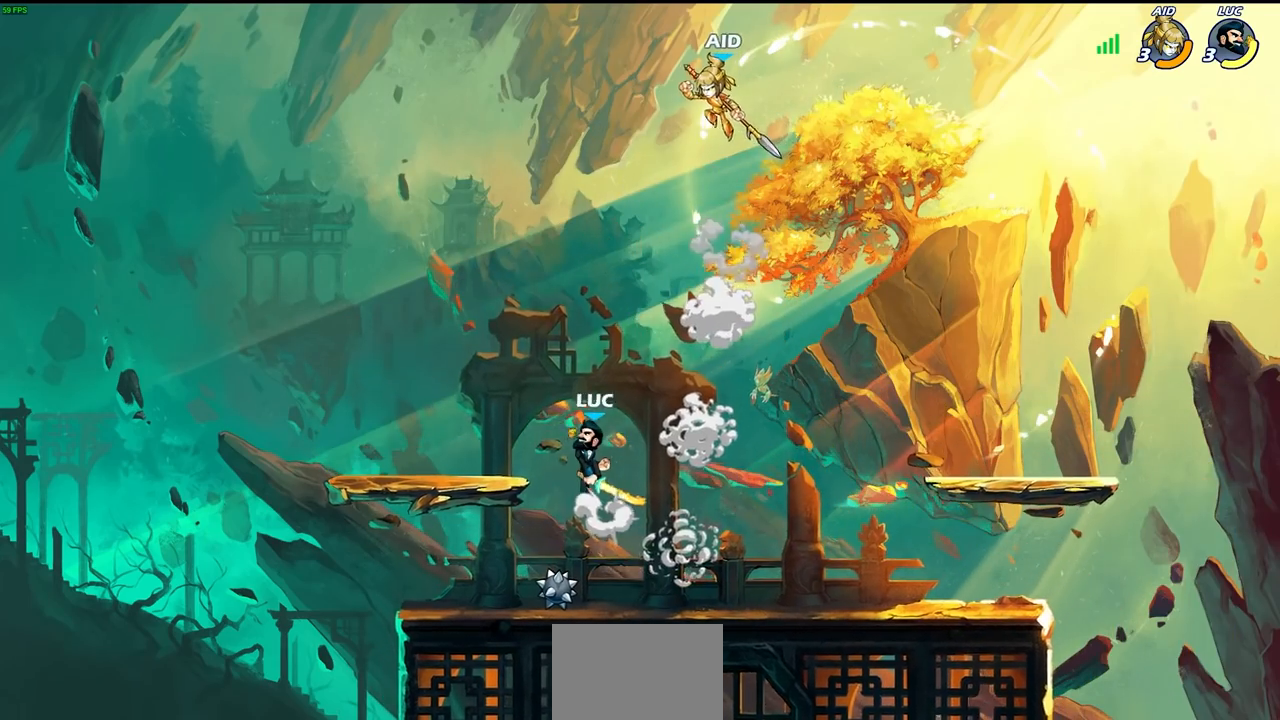
{"dt_ms": 500, "buttons": [], "left_stick": "up-right", "right_stick": "center", "events": [[150, "CROSS", "up"], [217, "left_stick", "down-left"], [383, "left_stick", "down-right"], [467, "left_stick", "up-right"]]}
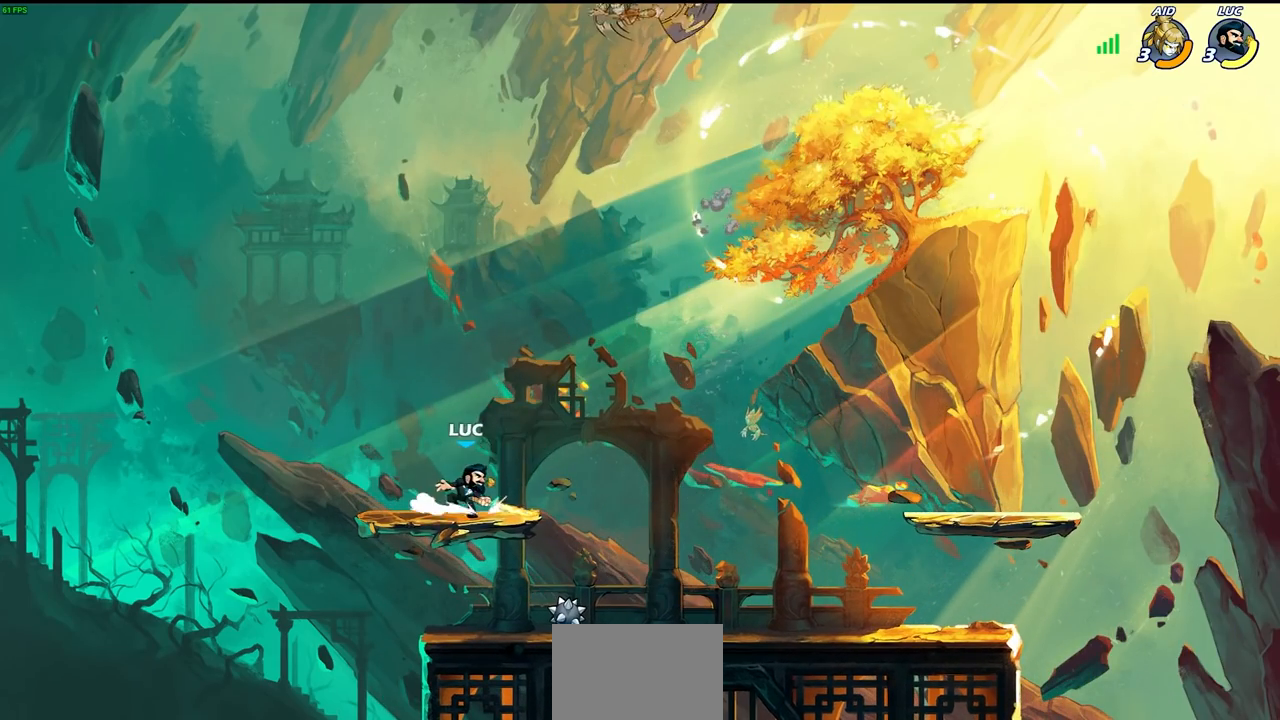
{"dt_ms": 500, "buttons": [], "left_stick": "center", "right_stick": "center", "events": [[150, "left_stick", "right"], [267, "left_stick", "center"]]}
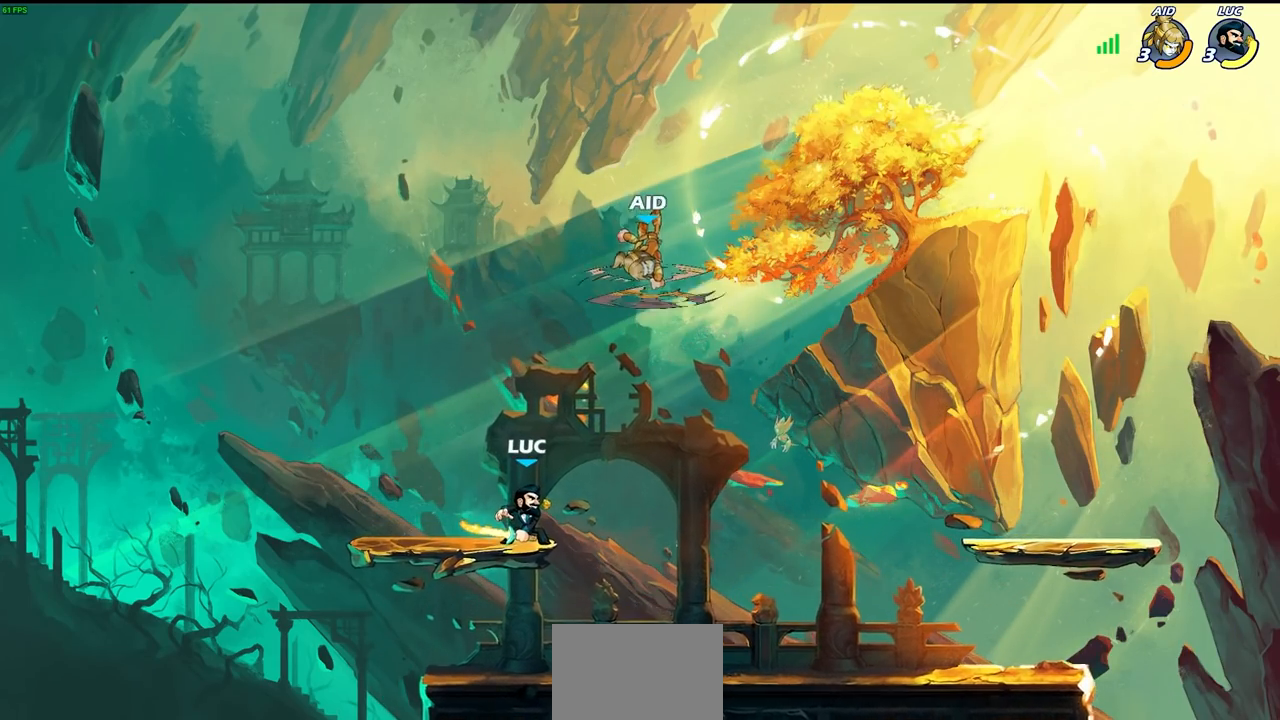
{"dt_ms": 500, "buttons": [], "left_stick": "center", "right_stick": "center", "events": [[200, "R2", "down"], [233, "R1", "down"], [350, "R1", "up"], [400, "R2", "up"]]}
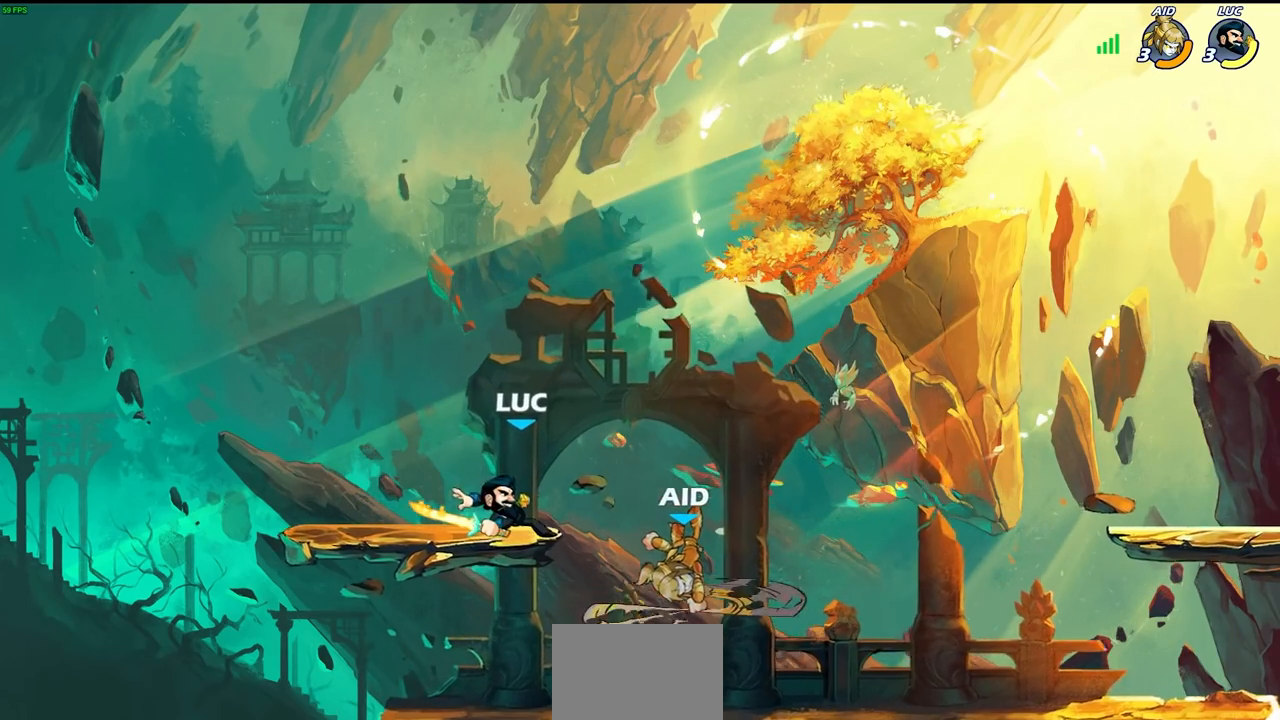
{"dt_ms": 500, "buttons": [], "left_stick": "up-right", "right_stick": "center", "events": [[33, "left_stick", "up-left"], [133, "left_stick", "left"], [283, "left_stick", "up-left"], [433, "left_stick", "up-right"]]}
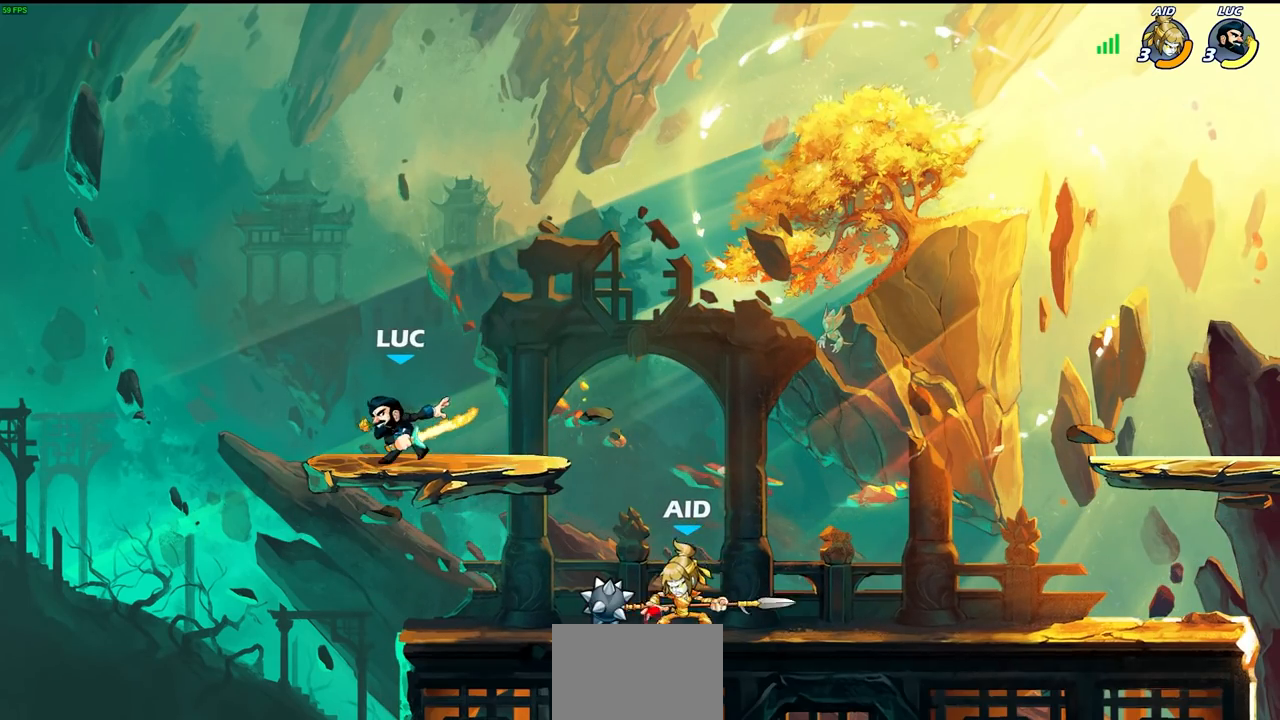
{"dt_ms": 500, "buttons": ["CIRCLE", "R2"], "left_stick": "down-left", "right_stick": "center", "events": [[17, "left_stick", "right"], [367, "R2", "down"], [417, "CIRCLE", "down"], [417, "left_stick", "down-left"]]}
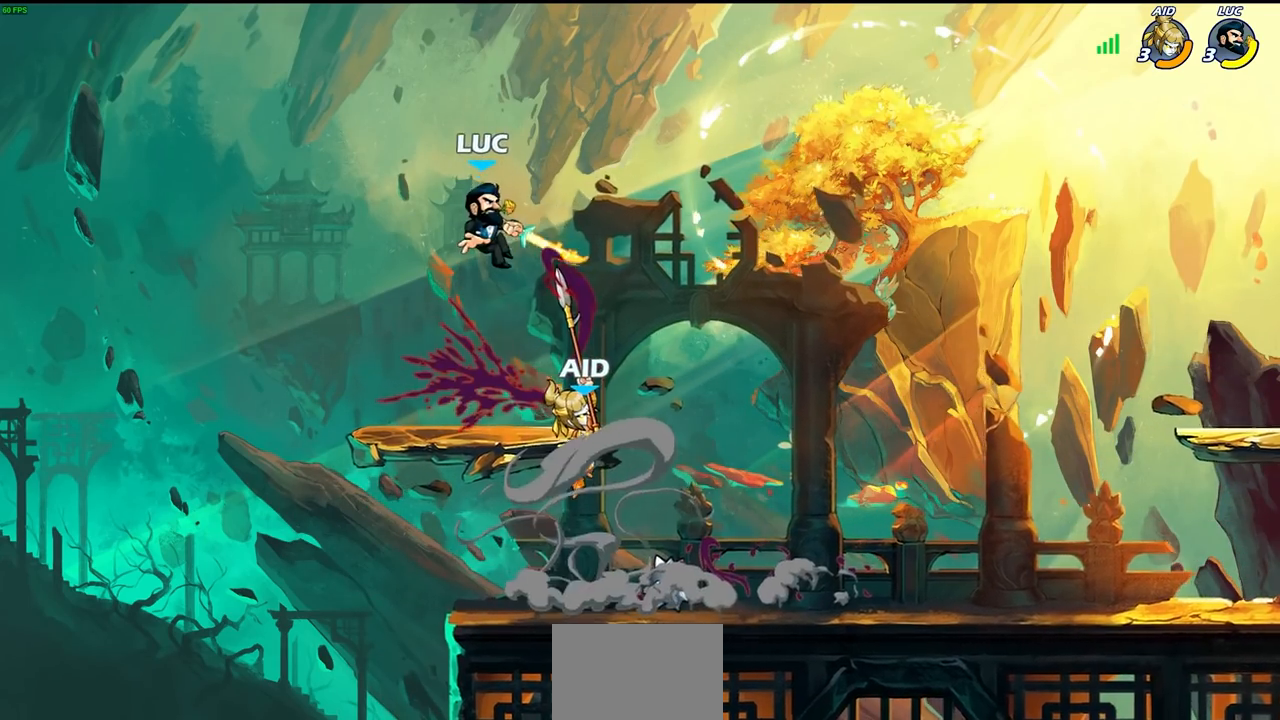
{"dt_ms": 500, "buttons": [], "left_stick": "down-left", "right_stick": "center", "events": [[33, "R2", "up"], [67, "CIRCLE", "up"], [100, "left_stick", "center"], [217, "left_stick", "down"], [283, "left_stick", "down-left"]]}
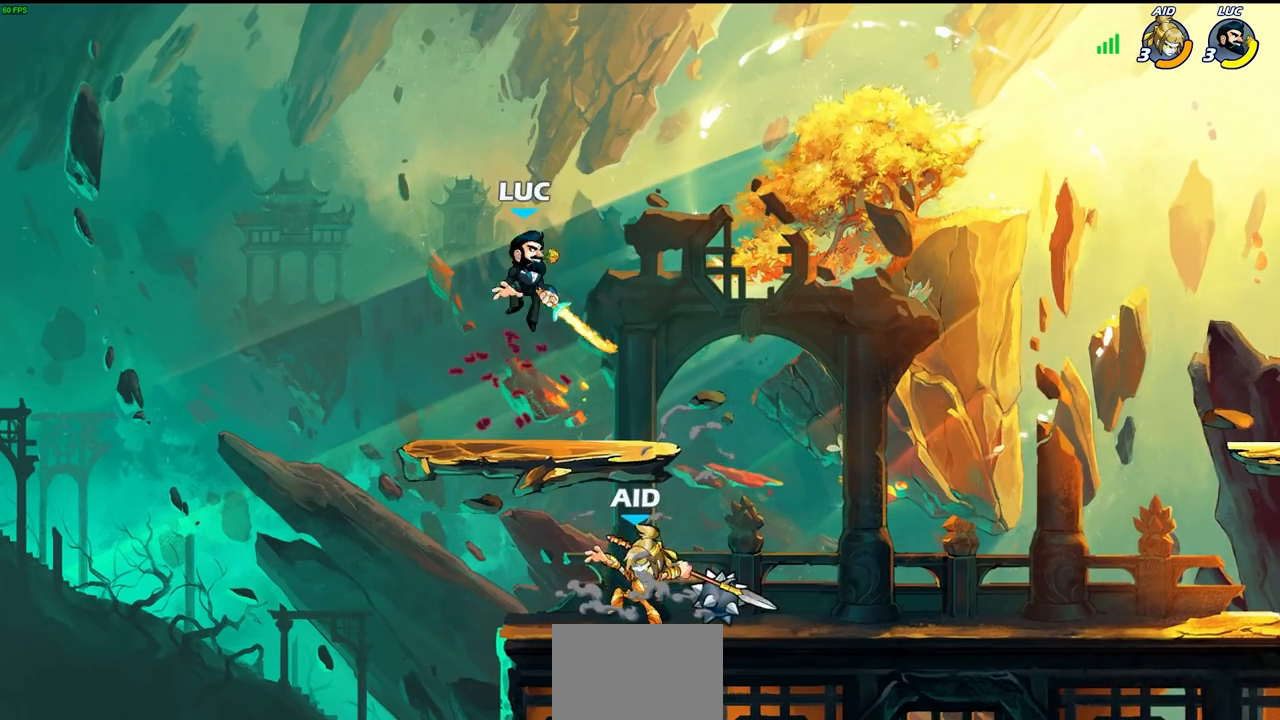
{"dt_ms": 500, "buttons": [], "left_stick": "up-right", "right_stick": "center", "events": [[17, "left_stick", "up-left"], [267, "left_stick", "up-right"]]}
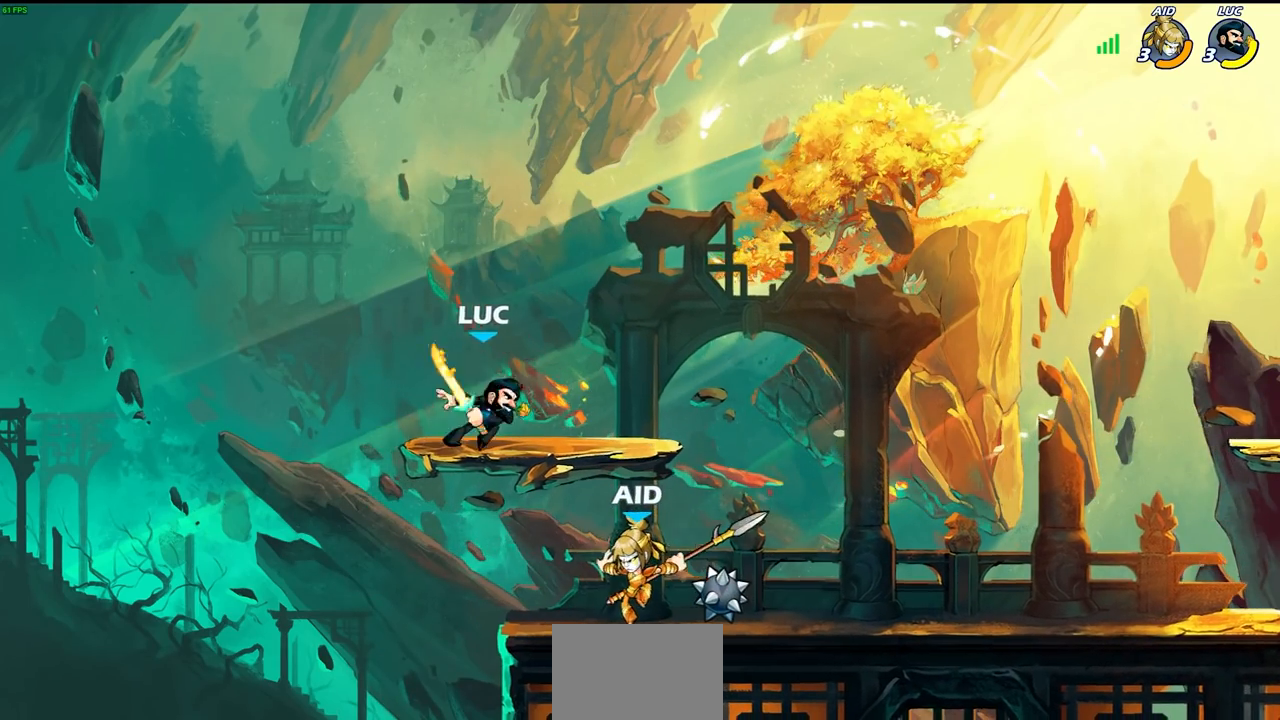
{"dt_ms": 500, "buttons": ["CIRCLE"], "left_stick": "down-left", "right_stick": "center", "events": [[200, "R2", "down"], [200, "left_stick", "down-right"], [250, "R1", "down"], [250, "left_stick", "down-left"], [267, "CIRCLE", "down"], [333, "R1", "up"], [367, "R2", "up"]]}
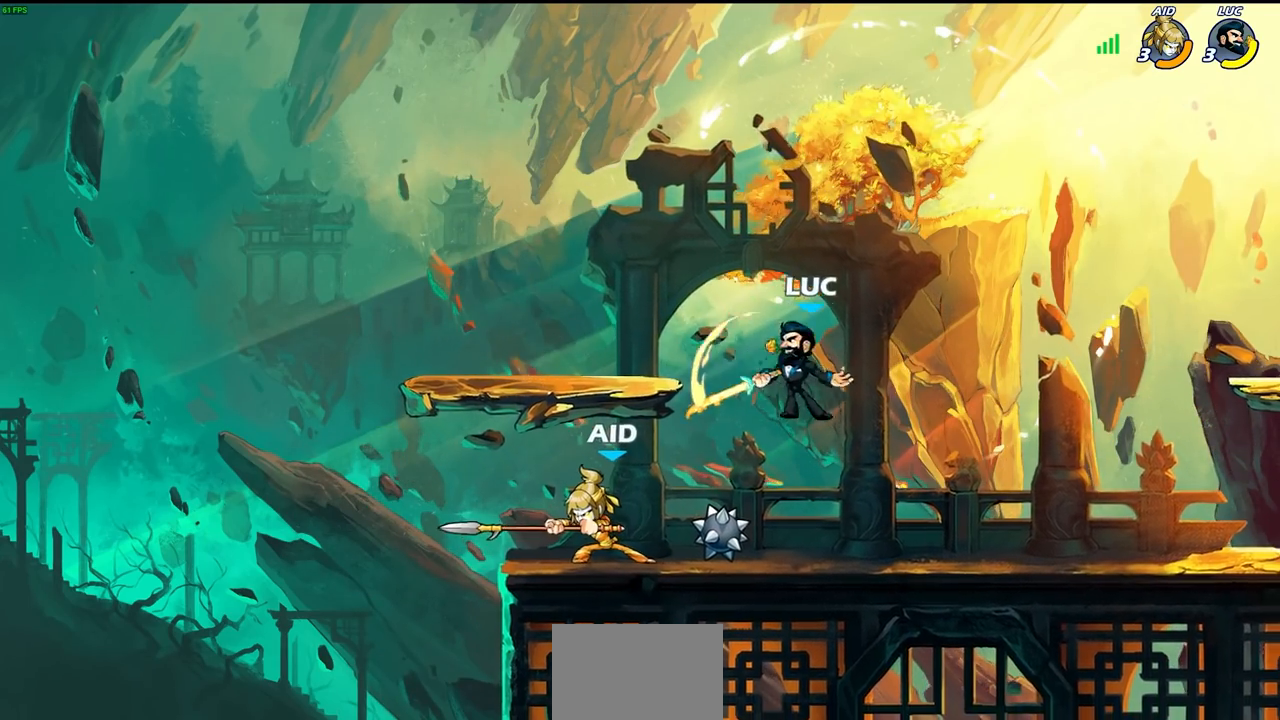
{"dt_ms": 500, "buttons": [], "left_stick": "center", "right_stick": "center", "events": [[400, "CIRCLE", "up"], [450, "left_stick", "center"]]}
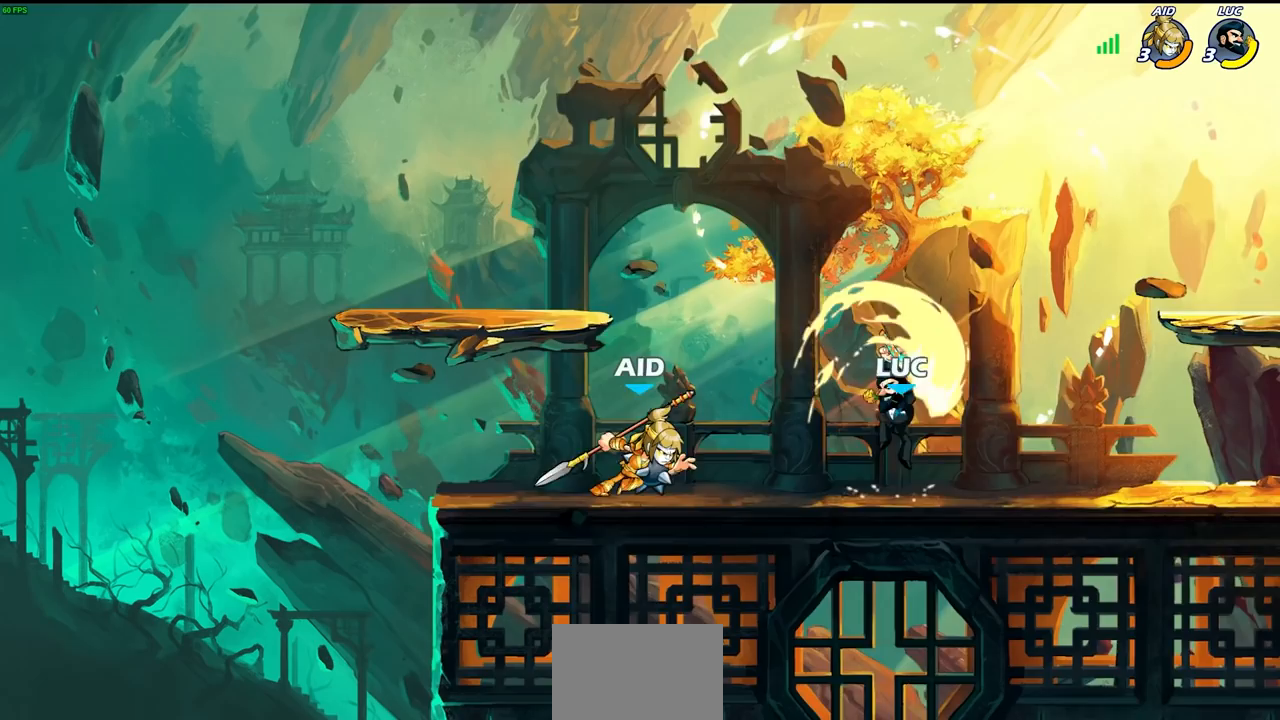
{"dt_ms": 500, "buttons": [], "left_stick": "center", "right_stick": "center", "events": []}
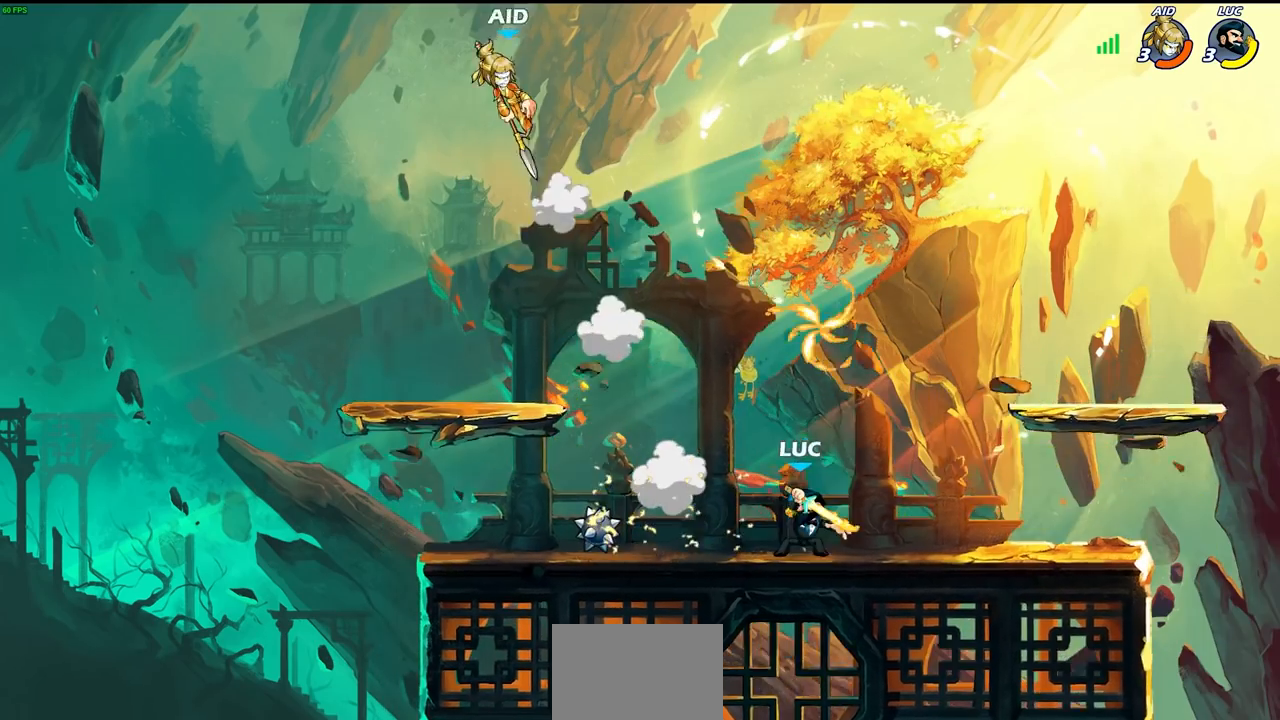
{"dt_ms": 500, "buttons": ["CROSS"], "left_stick": "right", "right_stick": "center", "events": [[83, "left_stick", "right"], [217, "CROSS", "down"], [383, "CROSS", "up"], [450, "CROSS", "down"]]}
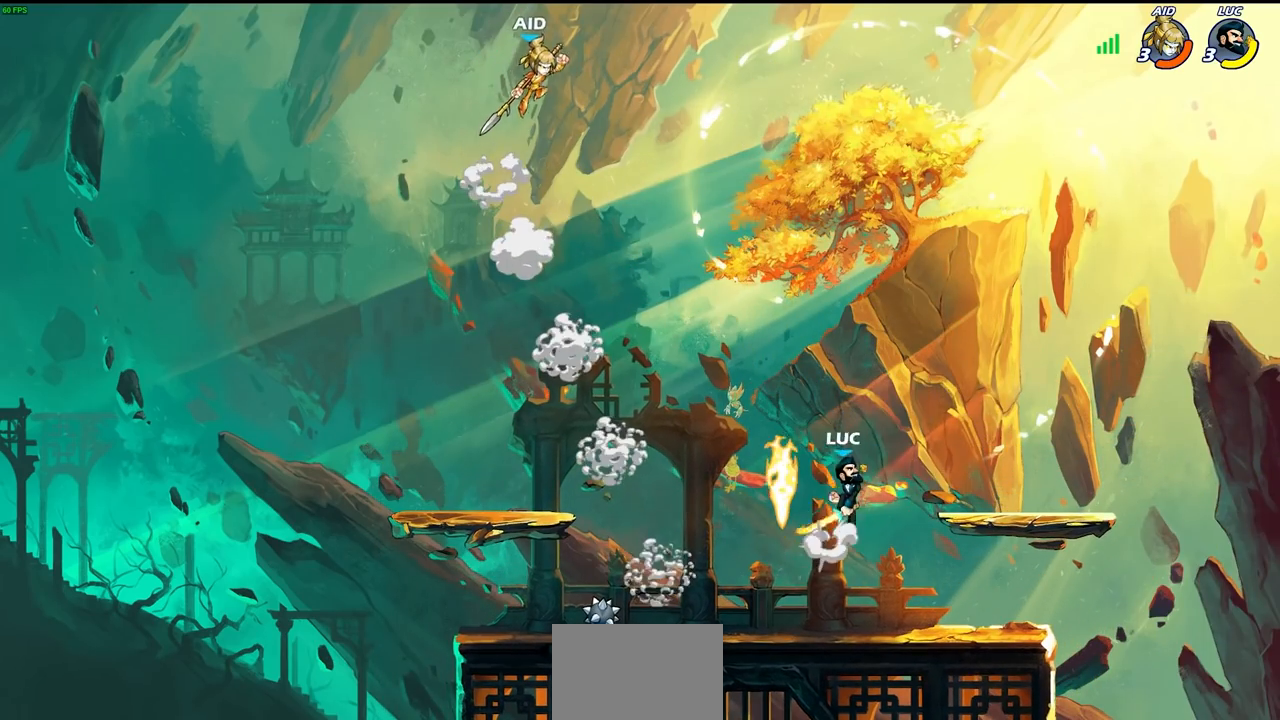
{"dt_ms": 500, "buttons": [], "left_stick": "up-right", "right_stick": "center", "events": [[150, "CROSS", "up"], [233, "left_stick", "down-right"], [500, "left_stick", "up-right"]]}
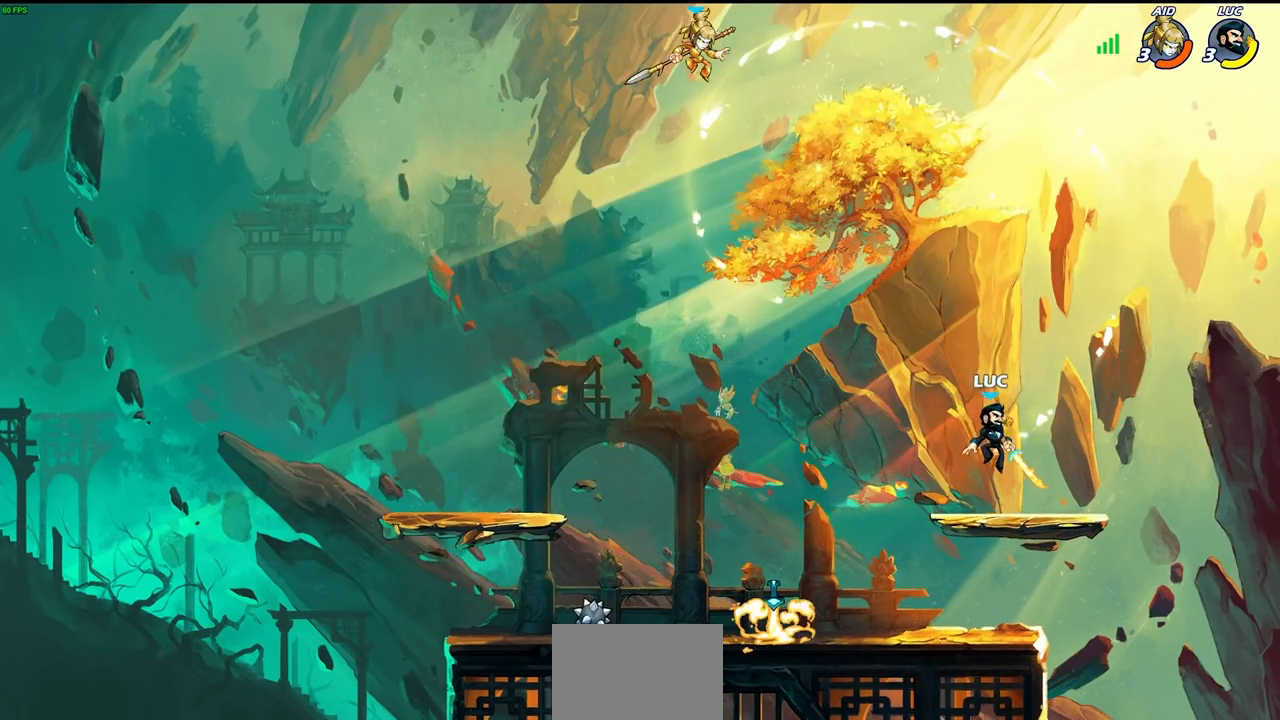
{"dt_ms": 500, "buttons": ["CIRCLE"], "left_stick": "down-left", "right_stick": "center", "events": [[67, "left_stick", "up-left"], [150, "left_stick", "left"], [267, "left_stick", "down-left"], [333, "R2", "down"], [383, "CIRCLE", "down"], [500, "R2", "up"]]}
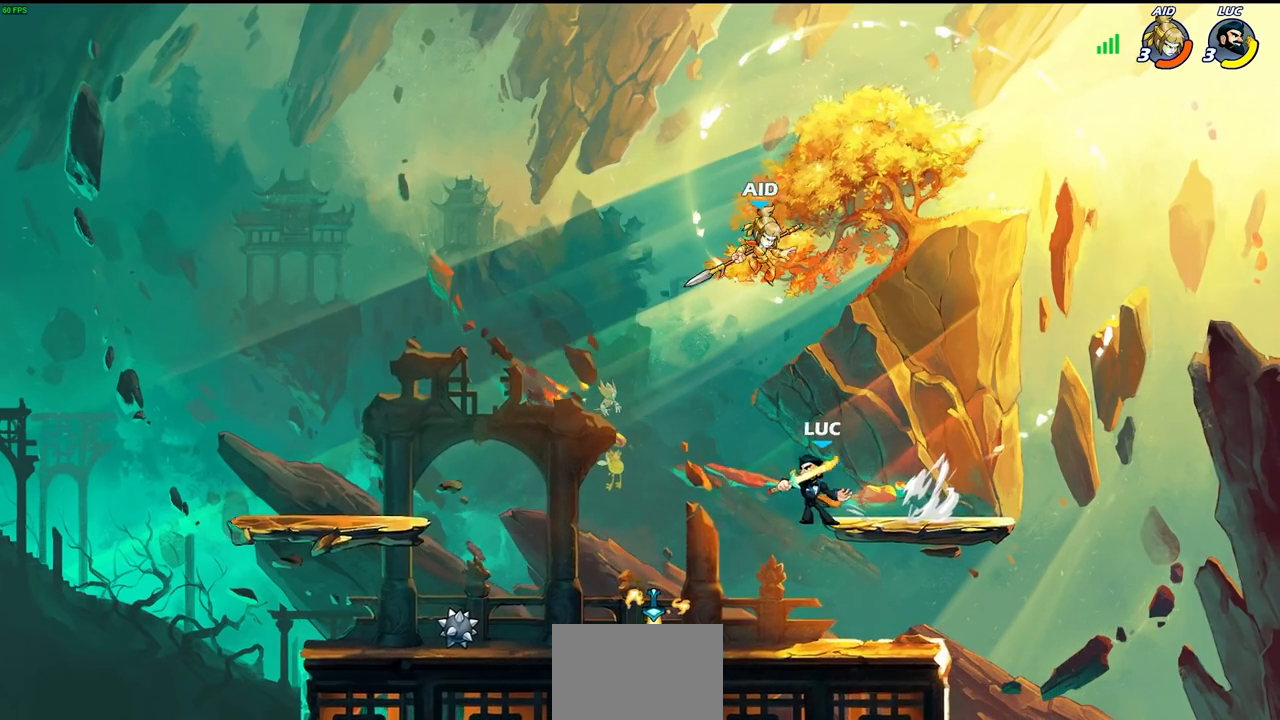
{"dt_ms": 500, "buttons": [], "left_stick": "center", "right_stick": "center", "events": [[217, "left_stick", "down-right"], [250, "CIRCLE", "up"], [333, "left_stick", "center"]]}
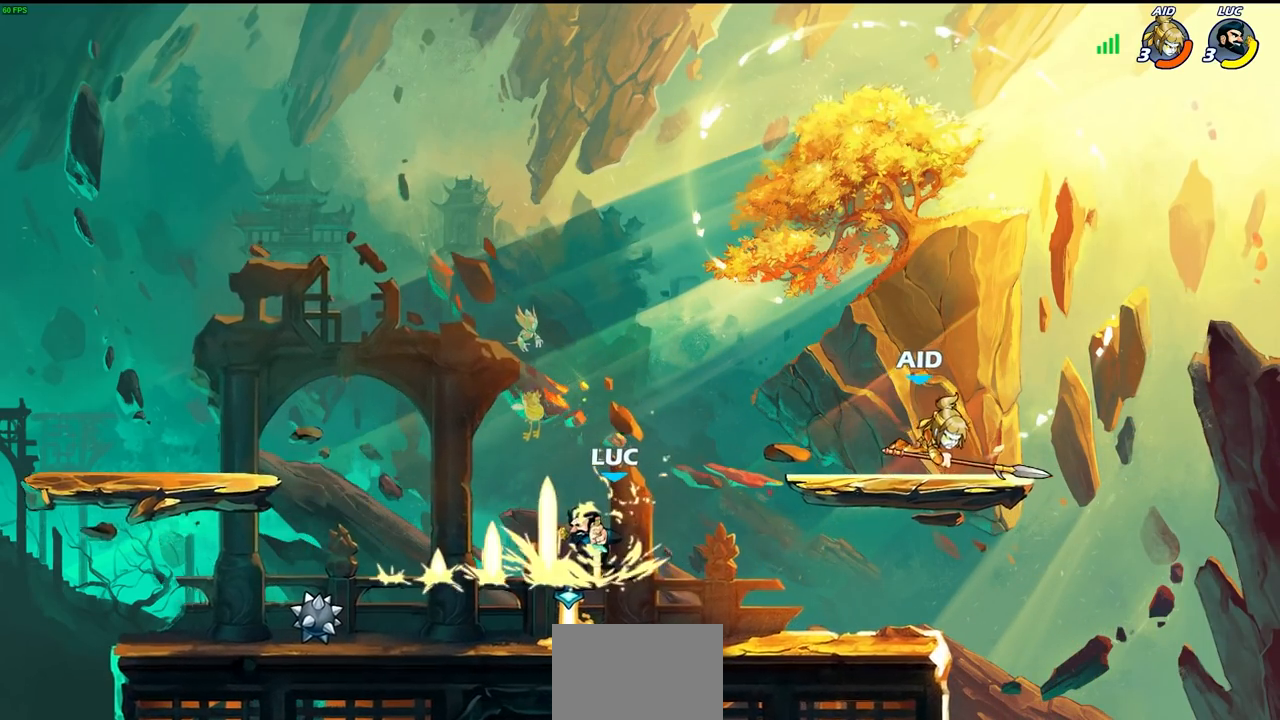
{"dt_ms": 500, "buttons": [], "left_stick": "left", "right_stick": "center", "events": [[367, "left_stick", "left"]]}
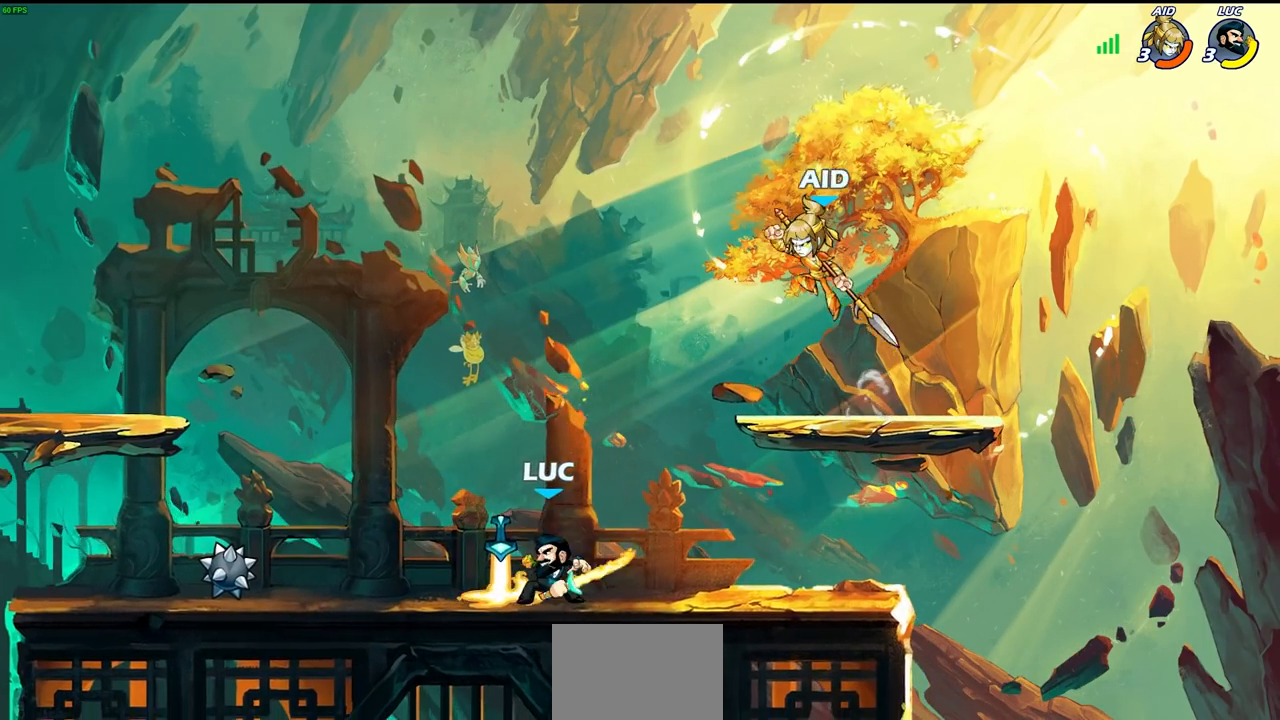
{"dt_ms": 500, "buttons": [], "left_stick": "up-left", "right_stick": "center", "events": [[67, "R2", "down"], [83, "left_stick", "up-left"], [100, "CROSS", "down"], [200, "R2", "up"], [233, "CROSS", "up"], [317, "CROSS", "down"], [483, "CROSS", "up"]]}
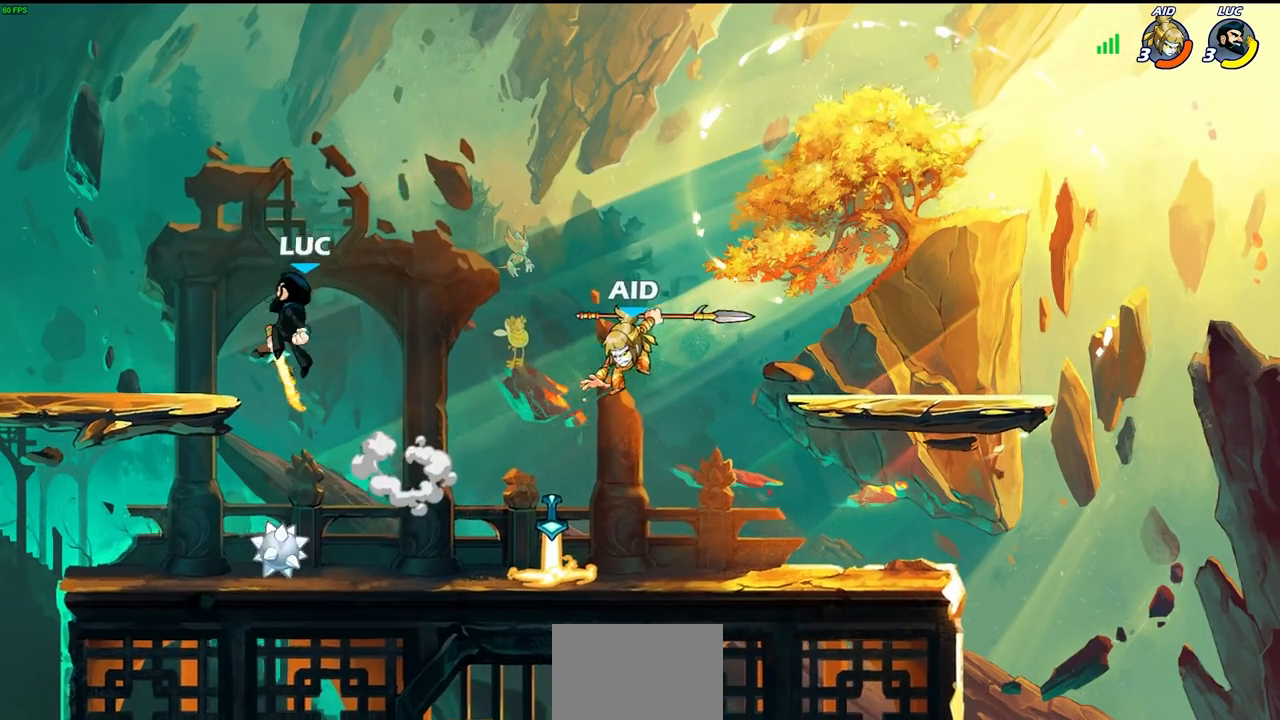
{"dt_ms": 1000, "buttons": [], "left_stick": "center", "right_stick": "center"}
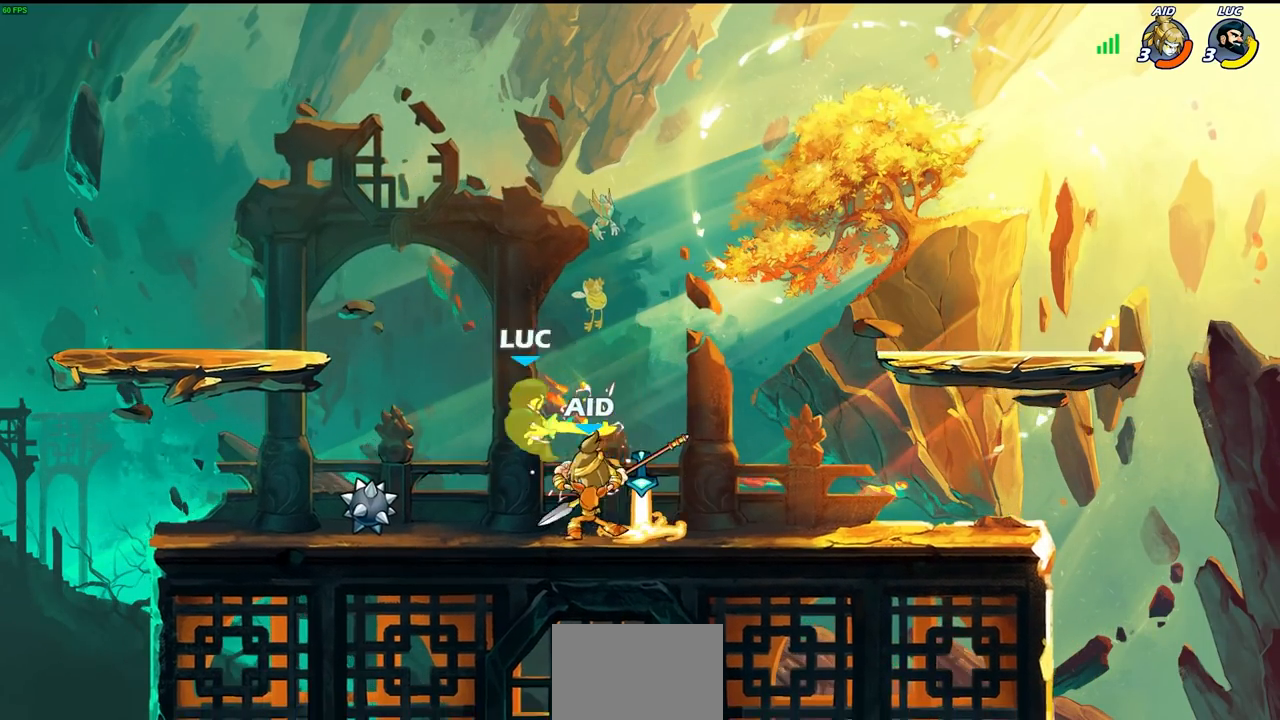
{"dt_ms": 500, "buttons": ["CROSS", "R2"], "left_stick": "up-right", "right_stick": "center", "events": [[317, "left_stick", "up-left"], [383, "left_stick", "up-right"], [483, "CROSS", "down"], [483, "R2", "down"]]}
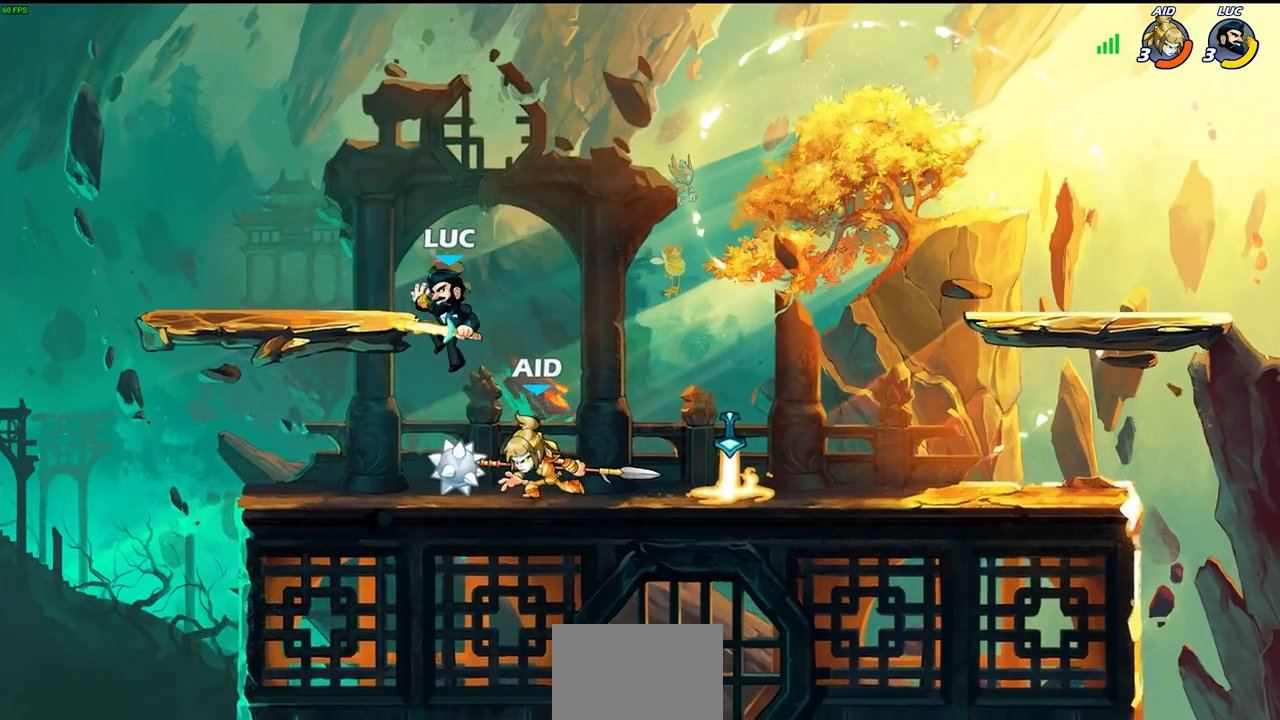
{"dt_ms": 500, "buttons": ["SQUARE"], "left_stick": "left", "right_stick": "center", "events": [[200, "CROSS", "up"], [217, "R2", "up"], [233, "left_stick", "down-left"], [400, "left_stick", "left"], [467, "SQUARE", "down"]]}
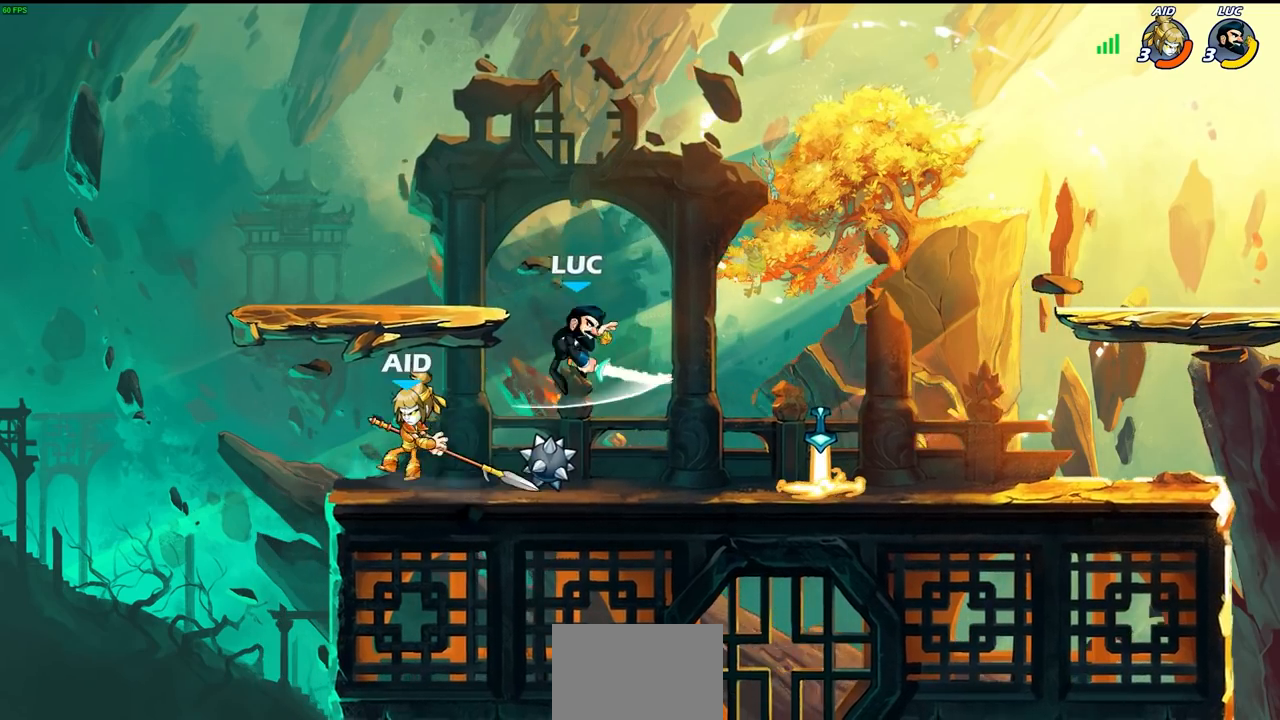
{"dt_ms": 500, "buttons": [], "left_stick": "center", "right_stick": "center", "events": [[67, "SQUARE", "up"], [117, "left_stick", "center"]]}
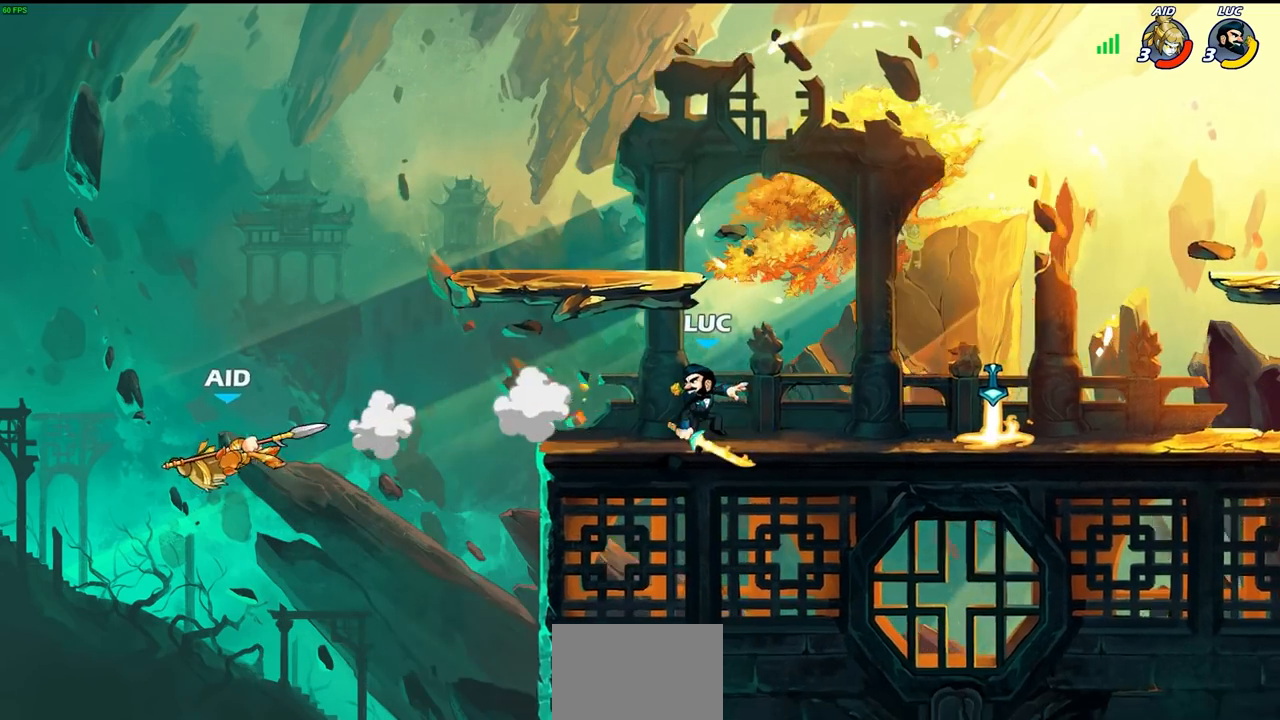
{"dt_ms": 1000, "buttons": [], "left_stick": "center", "right_stick": "center"}
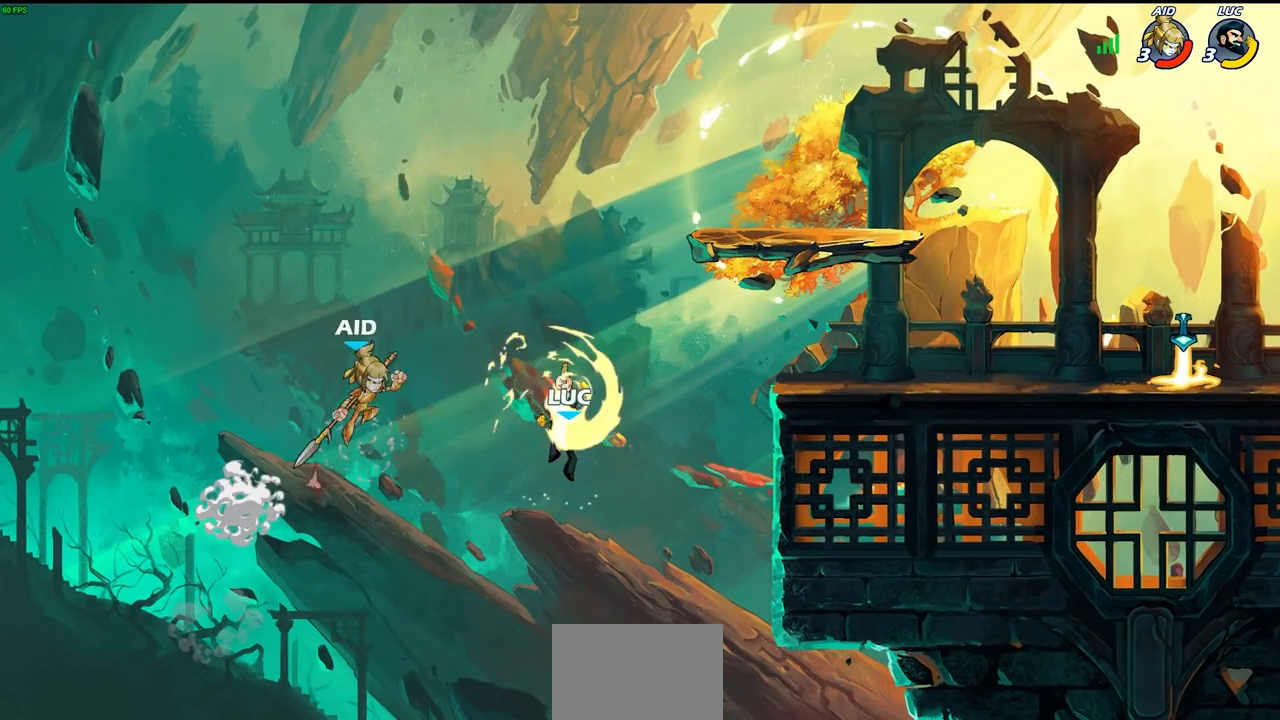
{"dt_ms": 500, "buttons": [], "left_stick": "right", "right_stick": "center", "events": [[483, "left_stick", "right"]]}
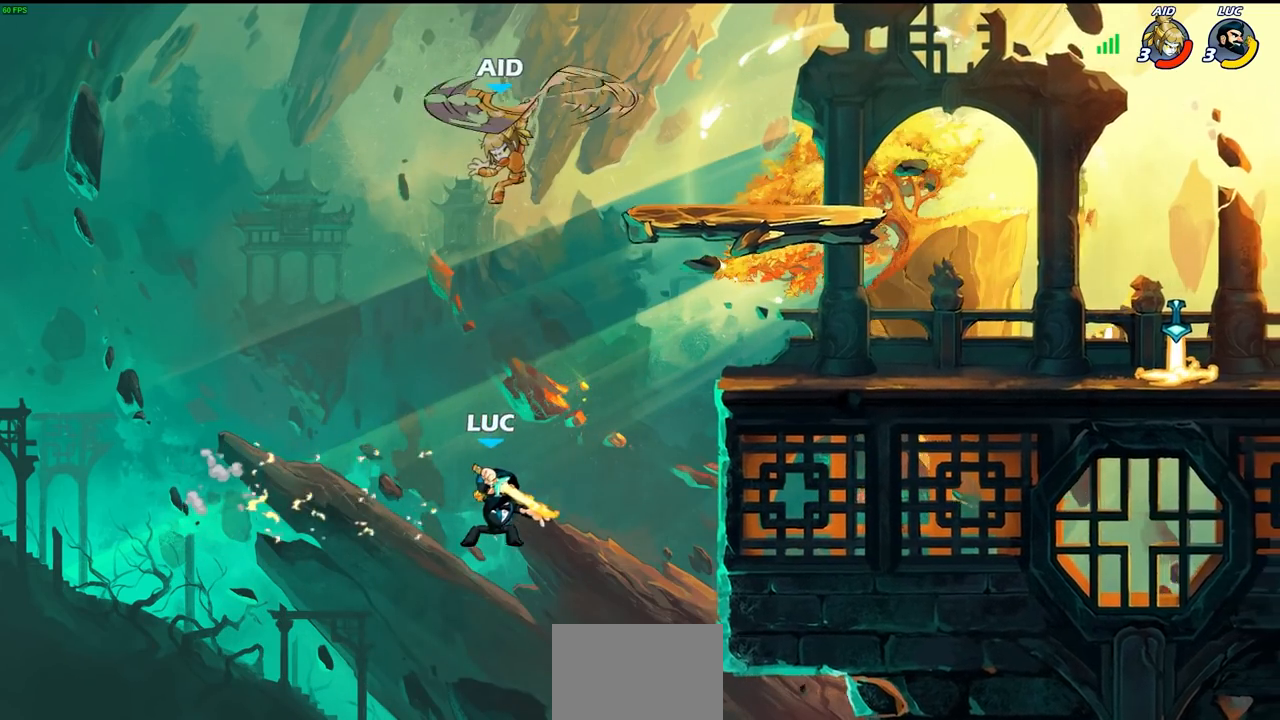
{"dt_ms": 500, "buttons": ["CROSS"], "left_stick": "up-right", "right_stick": "center", "events": [[67, "CROSS", "down"], [250, "CROSS", "up"], [383, "CROSS", "down"], [433, "left_stick", "up-right"]]}
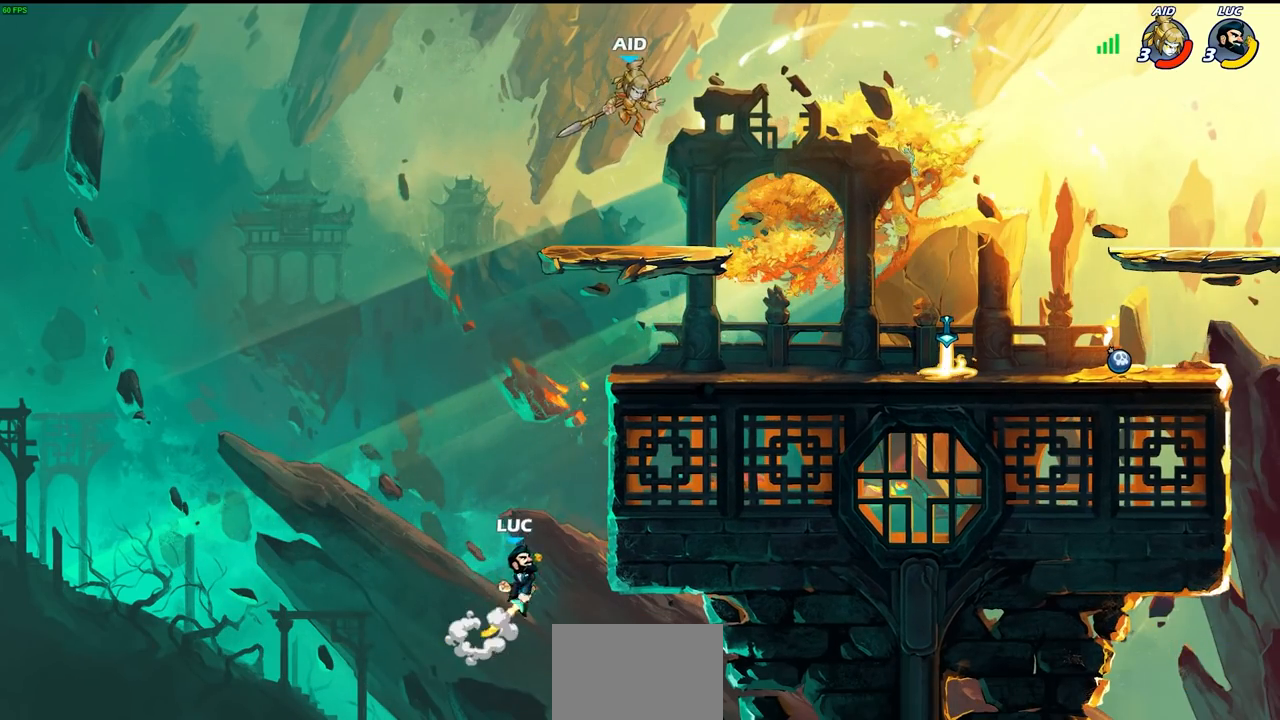
{"dt_ms": 500, "buttons": [], "left_stick": "up", "right_stick": "center", "events": [[17, "left_stick", "up-left"], [33, "CROSS", "up"], [217, "left_stick", "up-right"], [233, "CROSS", "down"], [350, "CIRCLE", "down"], [350, "CROSS", "up"], [483, "CIRCLE", "up"], [483, "left_stick", "up"]]}